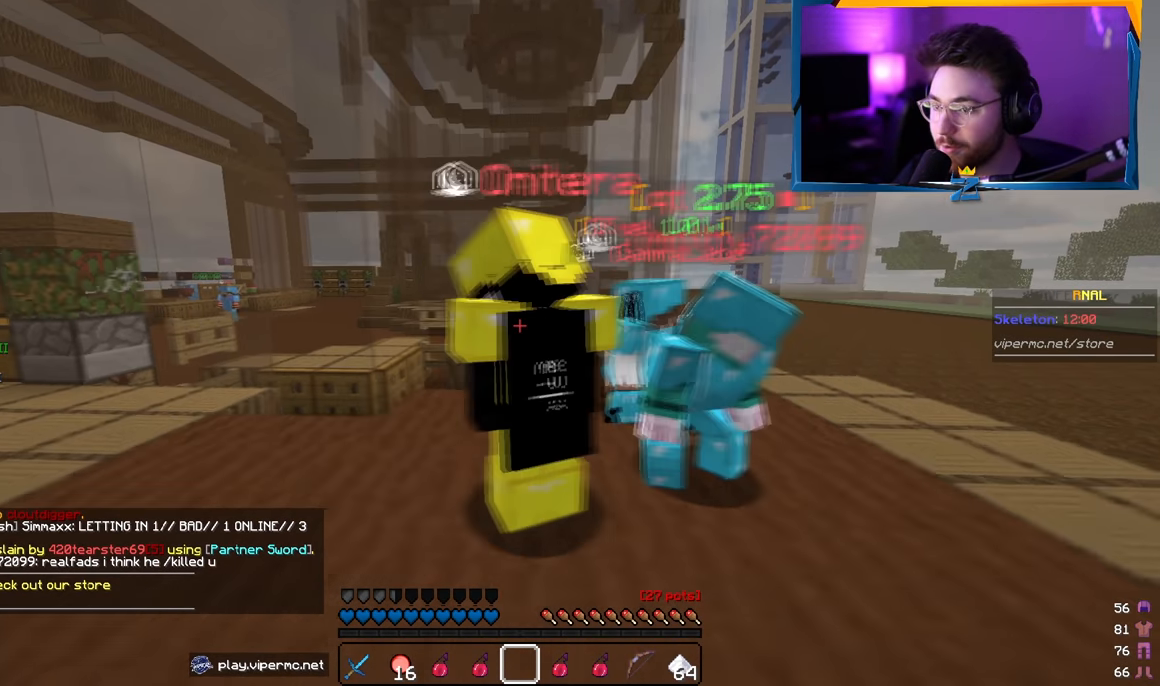
Gameplay with keyboard and mouse; each line is a JSON object with the keys and mouse buttons held at the frame after it. "events" lists presses ("down") and releases ("up") of "a", "d", "s", "w", "mouse_left" and "mouse_right" between this image and that frame as [ms after this image, input, new state], when the widget could be followed in between. "mouse_left", "mouse_right" = the "left", "right" buttons of the "mouse" list. No other keys are recorded. Fast repeated clicks can show as one long hold. Mouse movement is not recorded.
{"keys": ["a"], "mouse": [], "events": [[400, "a", "up"], [500, "a", "down"]]}
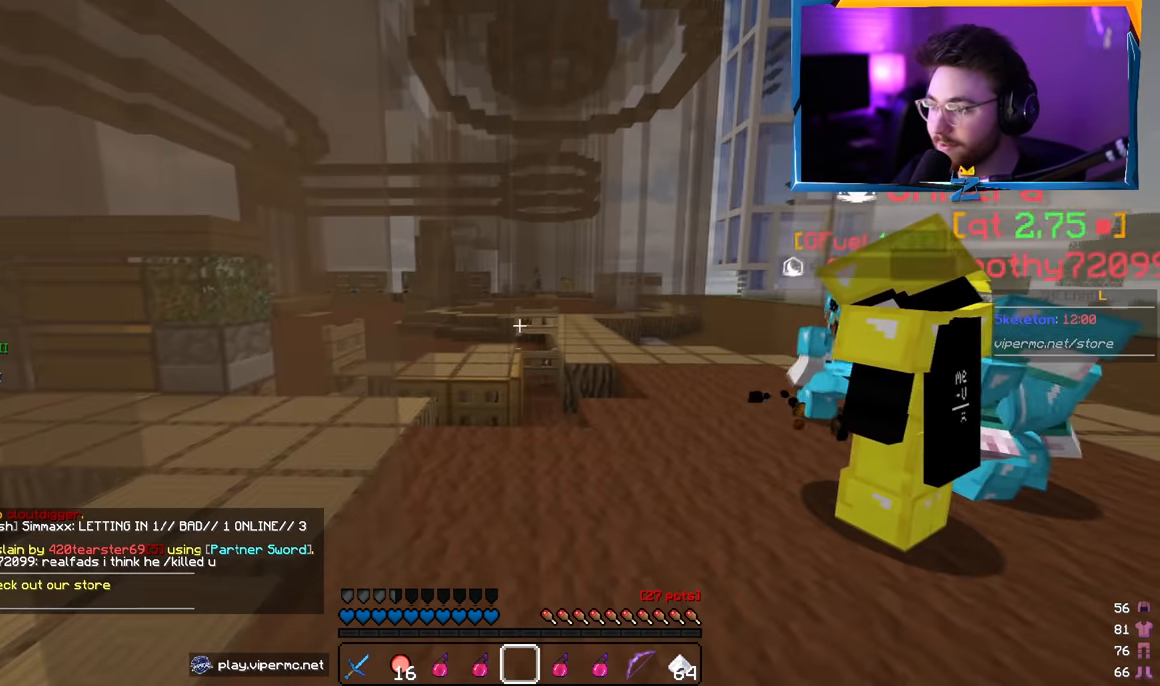
{"keys": [], "mouse": [], "events": [[150, "a", "up"]]}
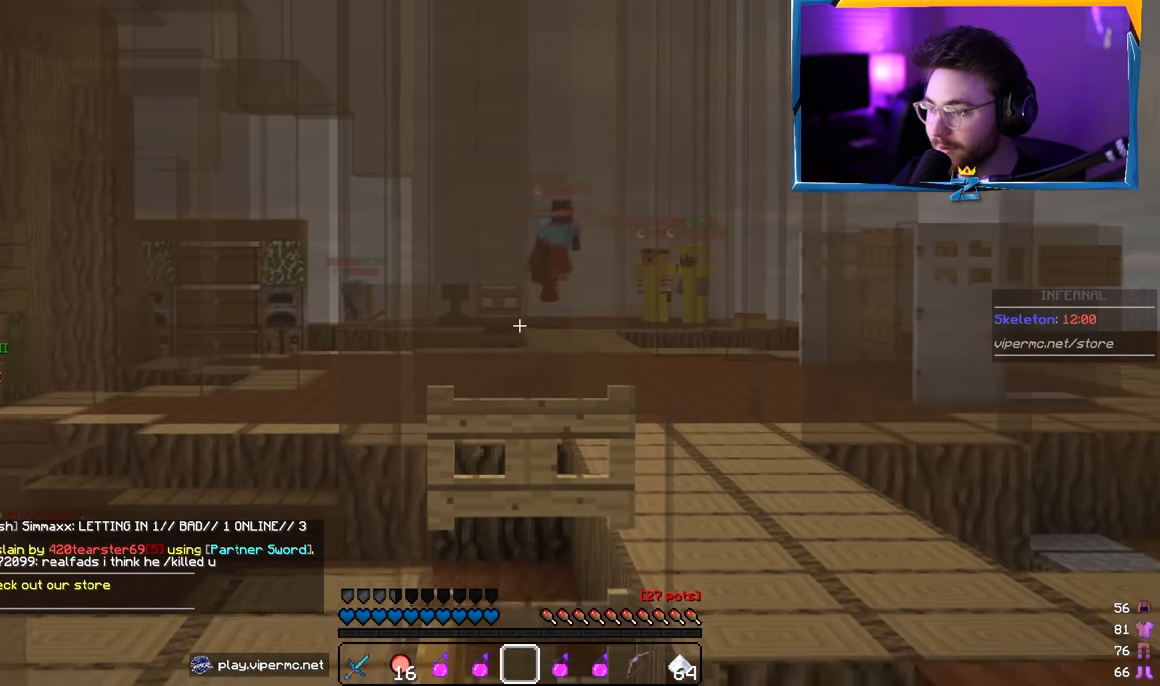
{"keys": [], "mouse": [], "events": []}
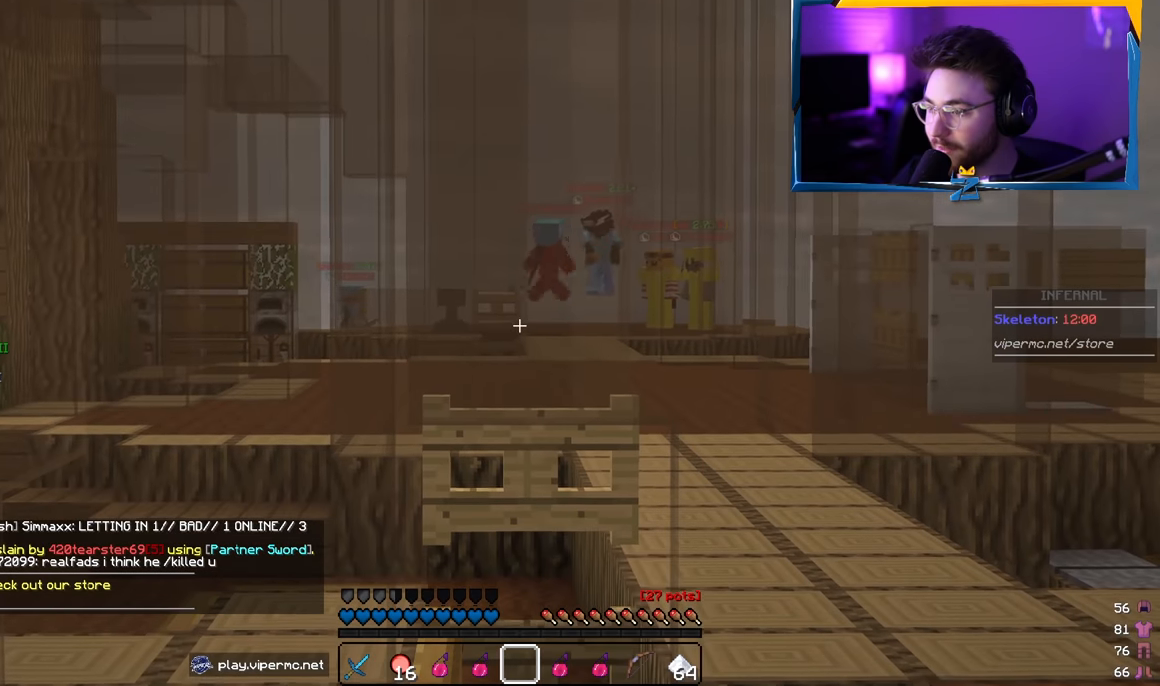
{"keys": [], "mouse": [], "events": []}
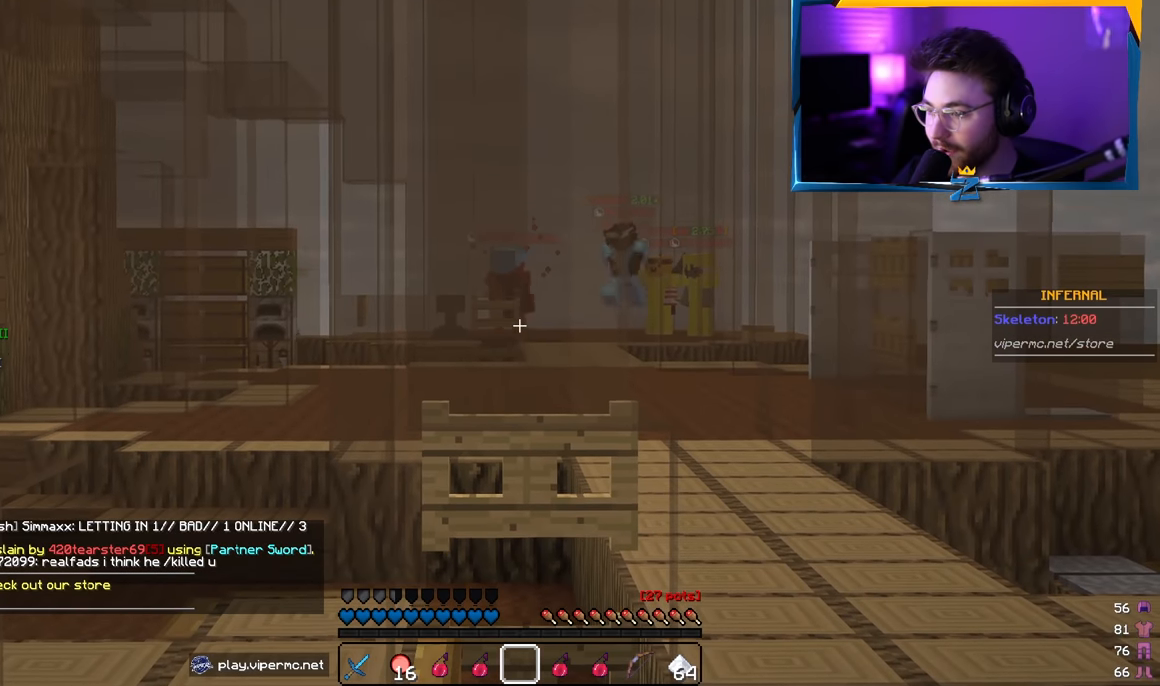
{"keys": [], "mouse": [], "events": []}
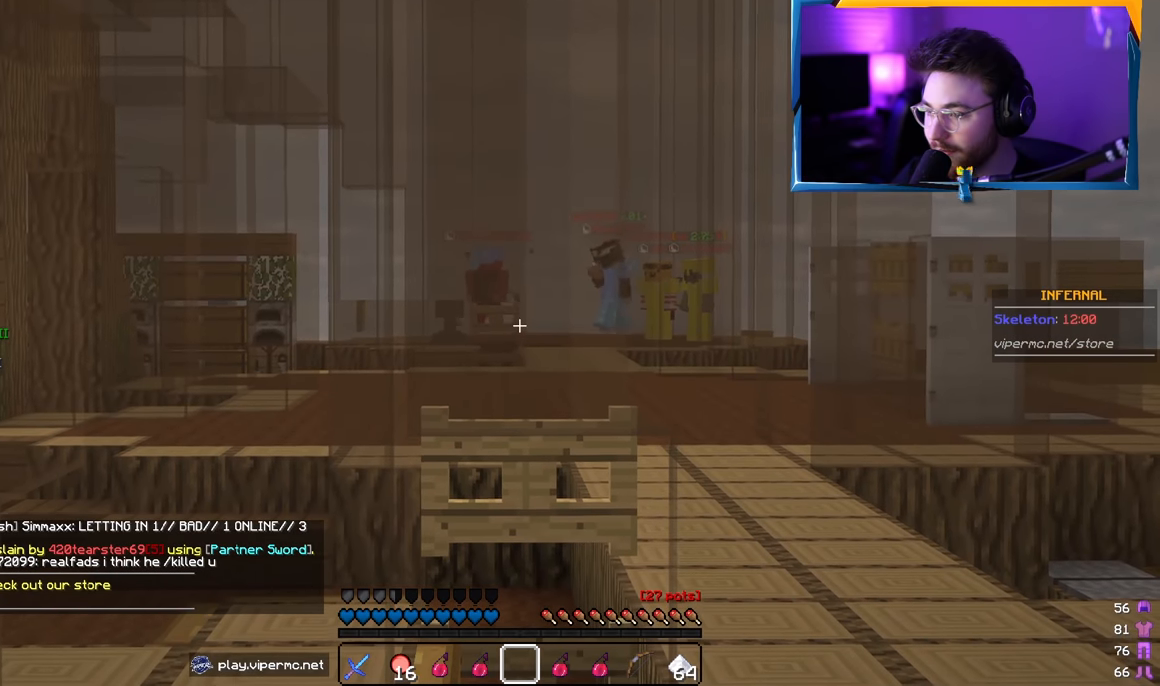
{"keys": [], "mouse": [], "events": []}
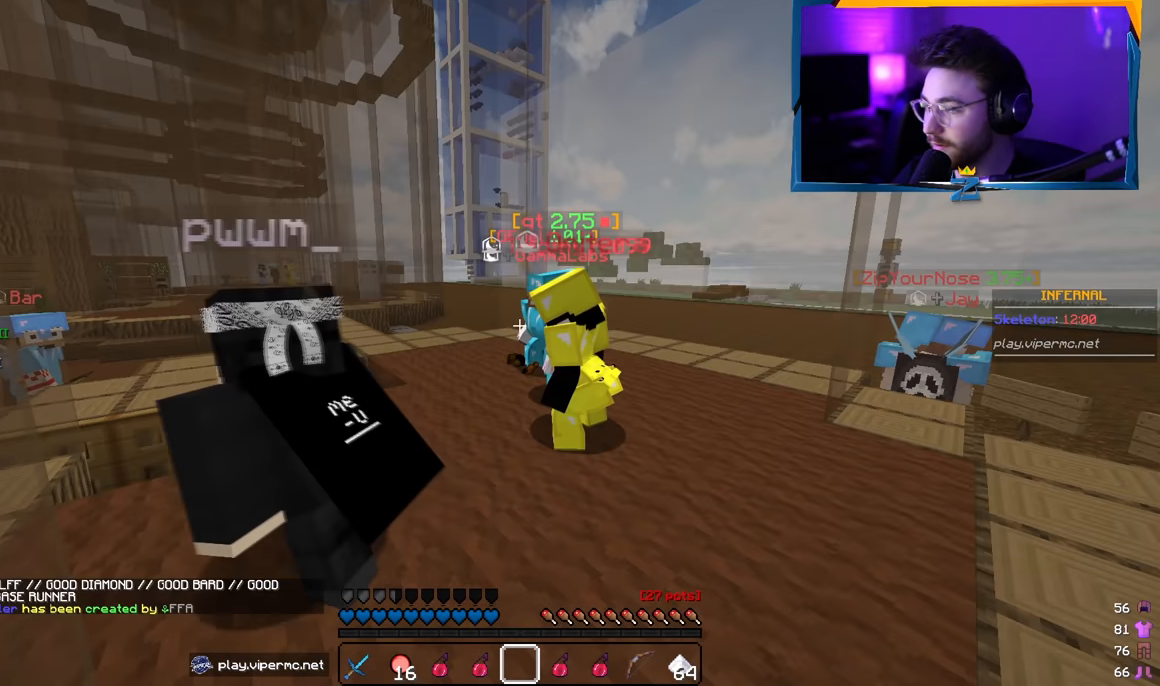
{"keys": [], "mouse": [], "events": []}
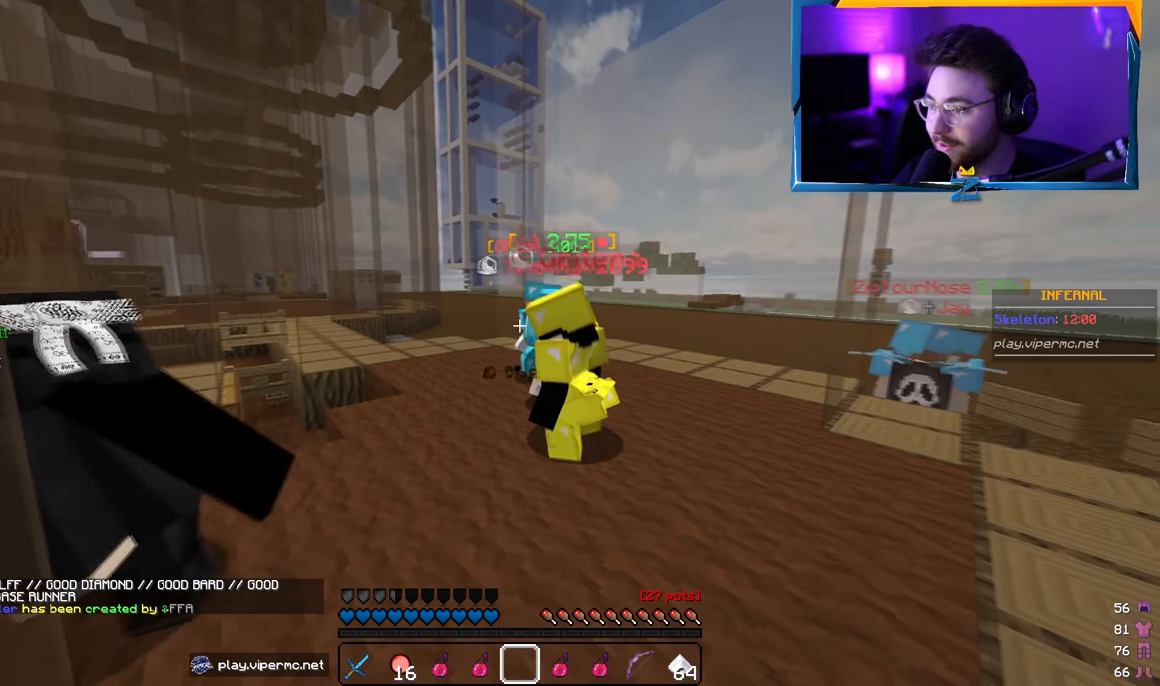
{"keys": [], "mouse": [], "events": []}
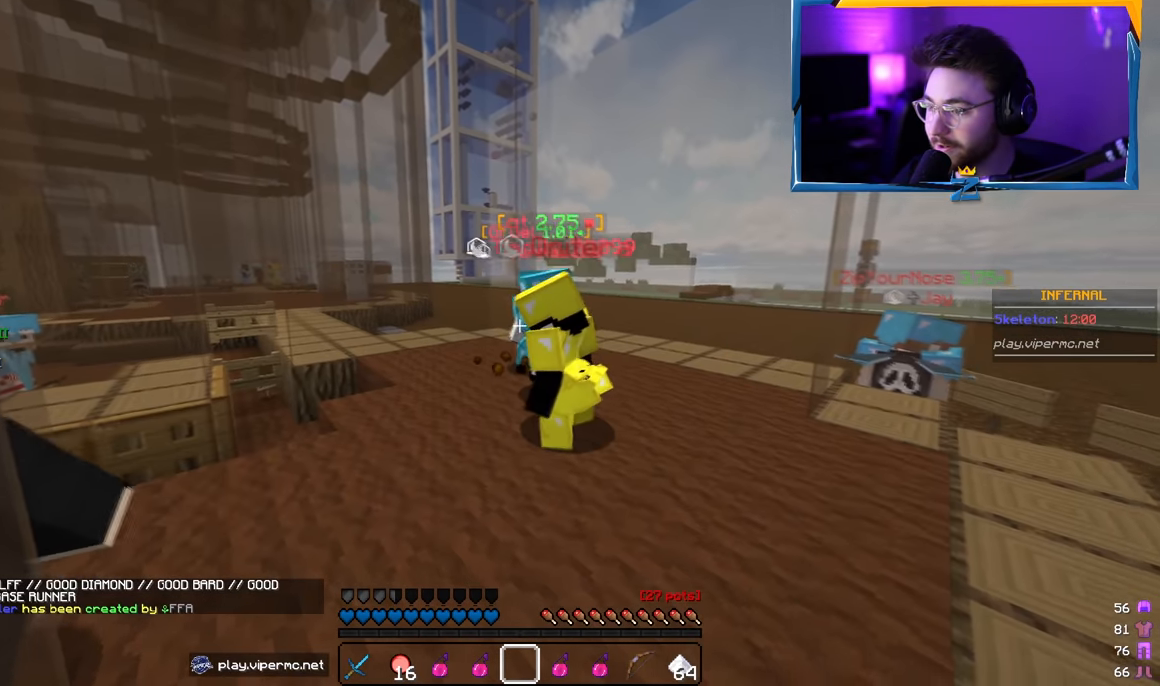
{"keys": [], "mouse": [], "events": []}
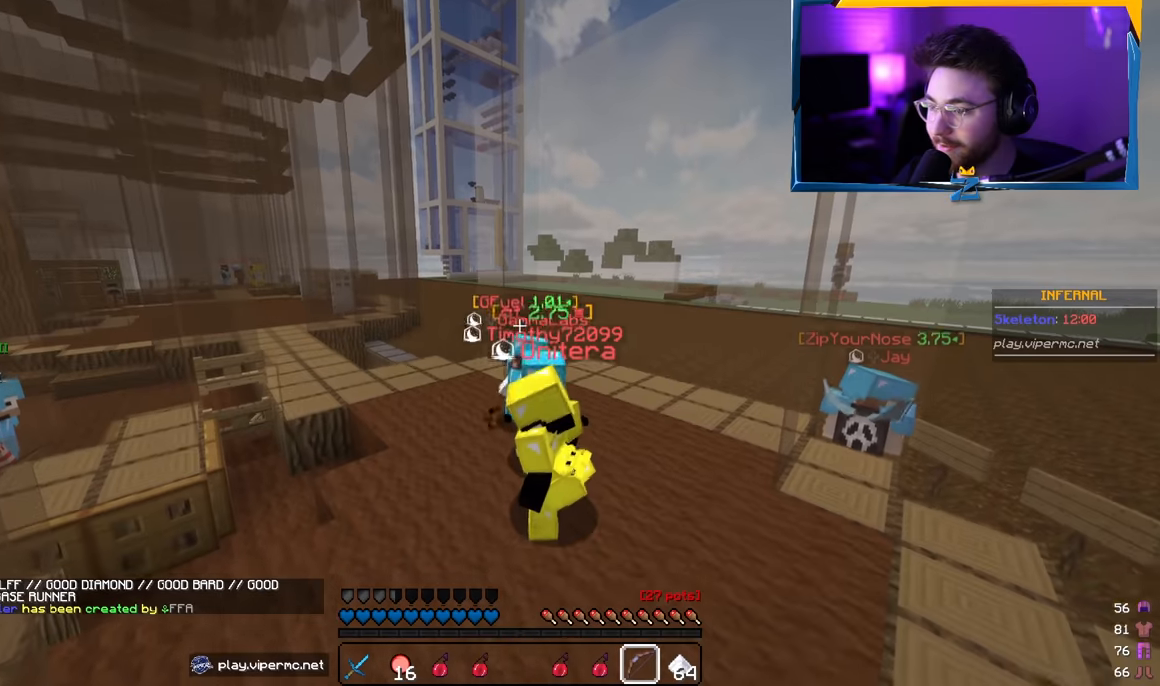
{"keys": [], "mouse": ["right"], "events": [[250, "mouse_right", "down"]]}
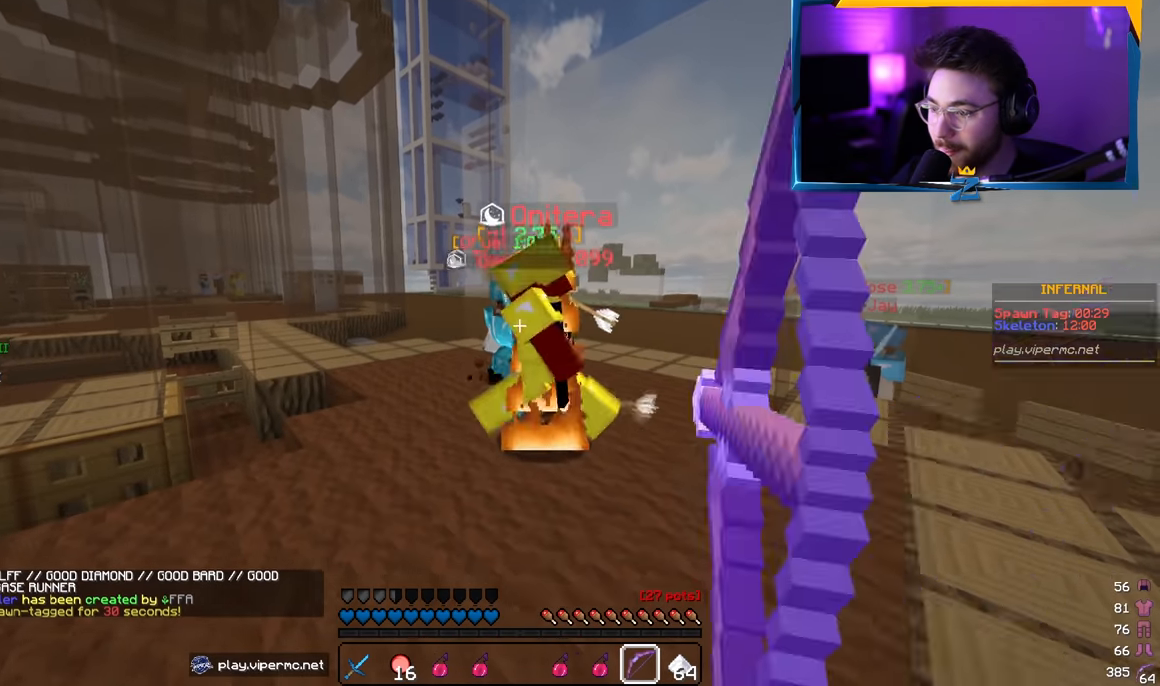
{"keys": [], "mouse": ["right"], "events": []}
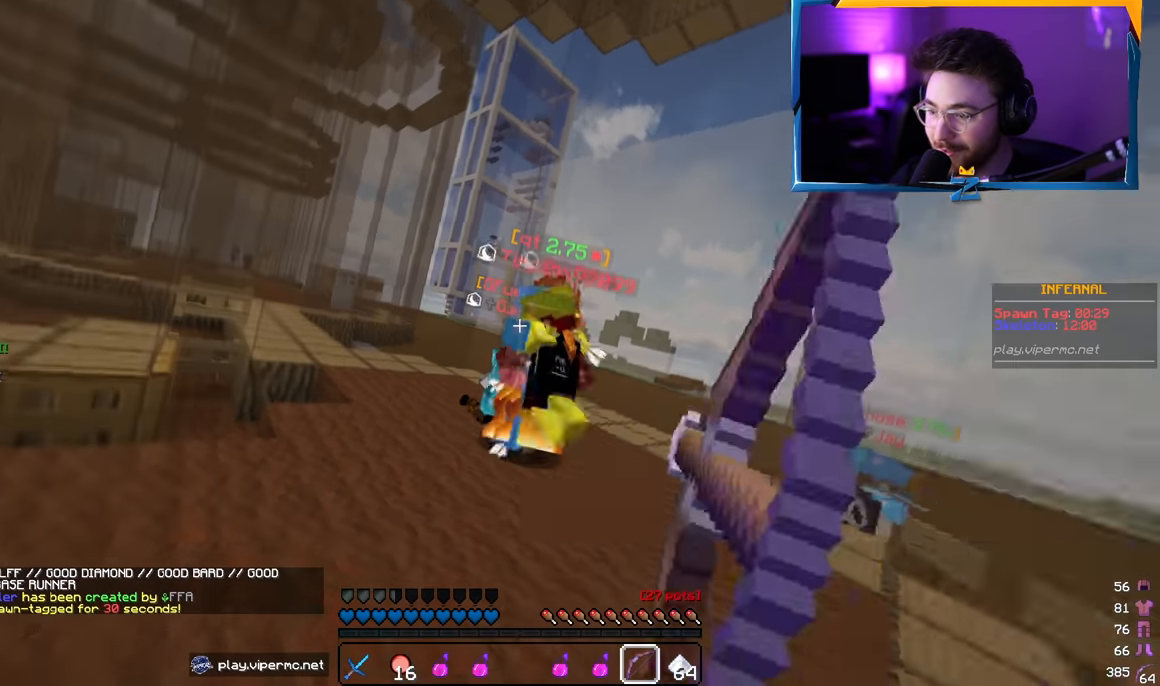
{"keys": ["d", "w"], "mouse": ["right"], "events": [[300, "d", "down"], [317, "w", "down"]]}
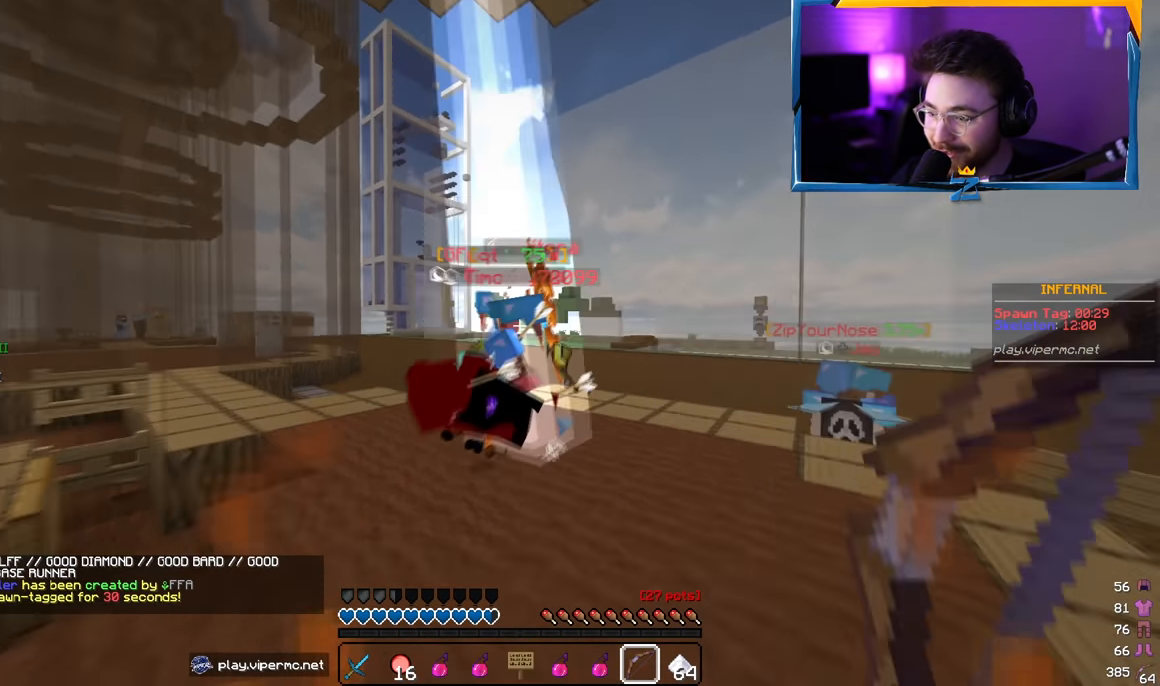
{"keys": ["d", "s"], "mouse": ["right"], "events": [[200, "mouse_right", "up"], [250, "mouse_right", "down"], [417, "w", "up"], [467, "s", "down"]]}
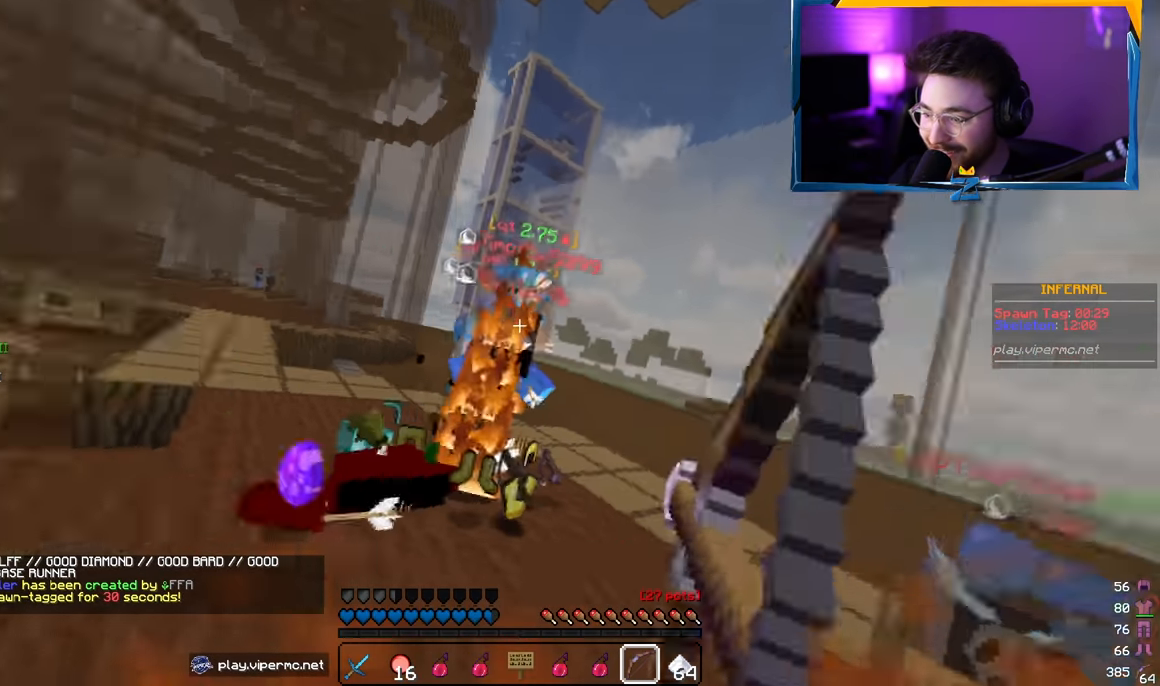
{"keys": ["d", "w"], "mouse": ["right"], "events": [[84, "s", "up"], [150, "w", "down"], [284, "mouse_right", "up"], [317, "mouse_right", "down"], [367, "mouse_right", "up"], [400, "mouse_right", "down"], [434, "mouse_right", "up"], [500, "mouse_right", "down"]]}
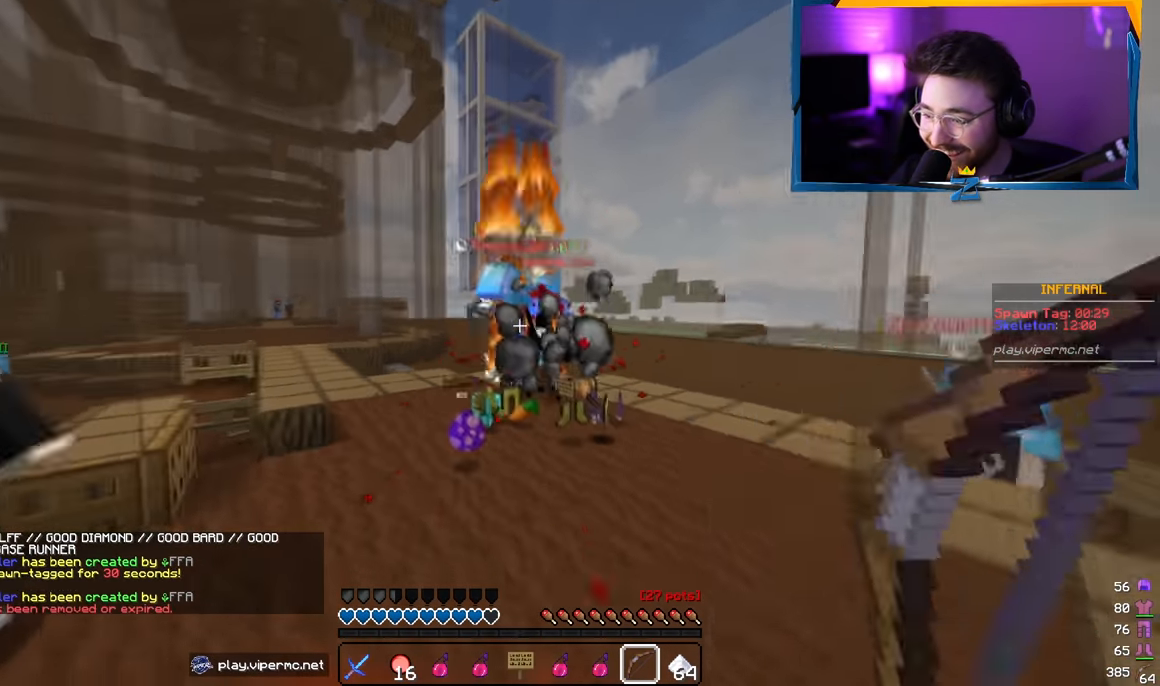
{"keys": ["d", "w"], "mouse": ["right"], "events": [[184, "w", "up"], [317, "mouse_right", "up"], [384, "mouse_right", "down"], [450, "w", "down"]]}
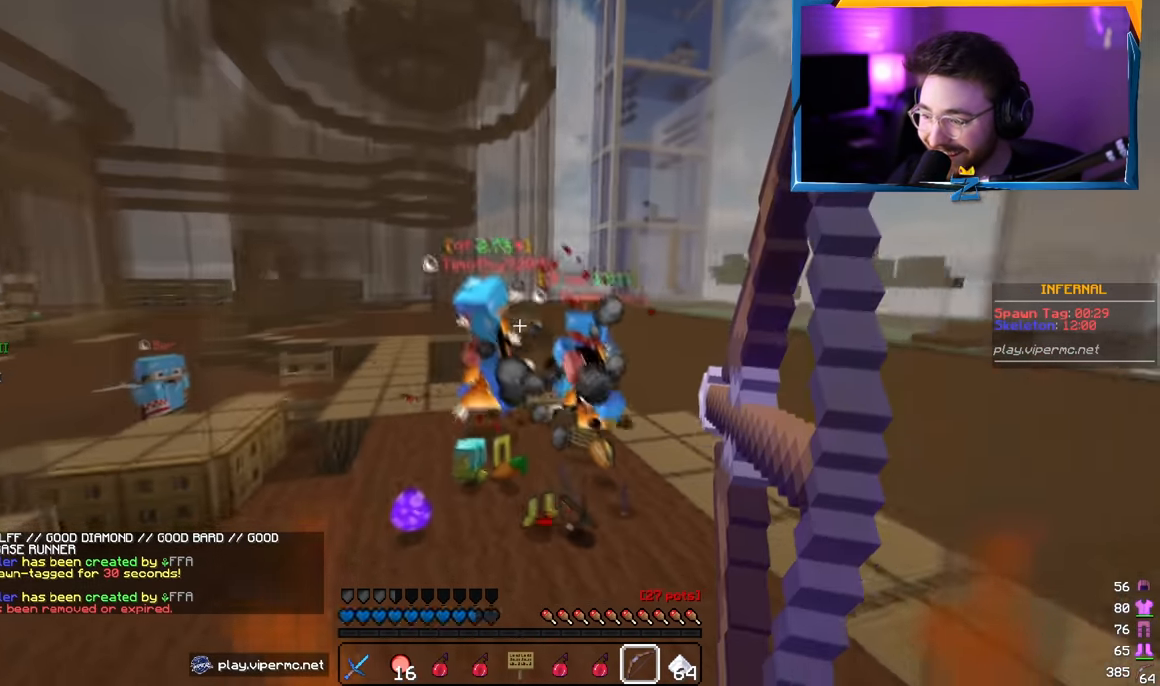
{"keys": ["a", "s"], "mouse": ["right"], "events": [[217, "mouse_right", "up"], [284, "mouse_right", "down"], [317, "a", "down"], [417, "w", "up"], [434, "d", "up"], [484, "s", "down"]]}
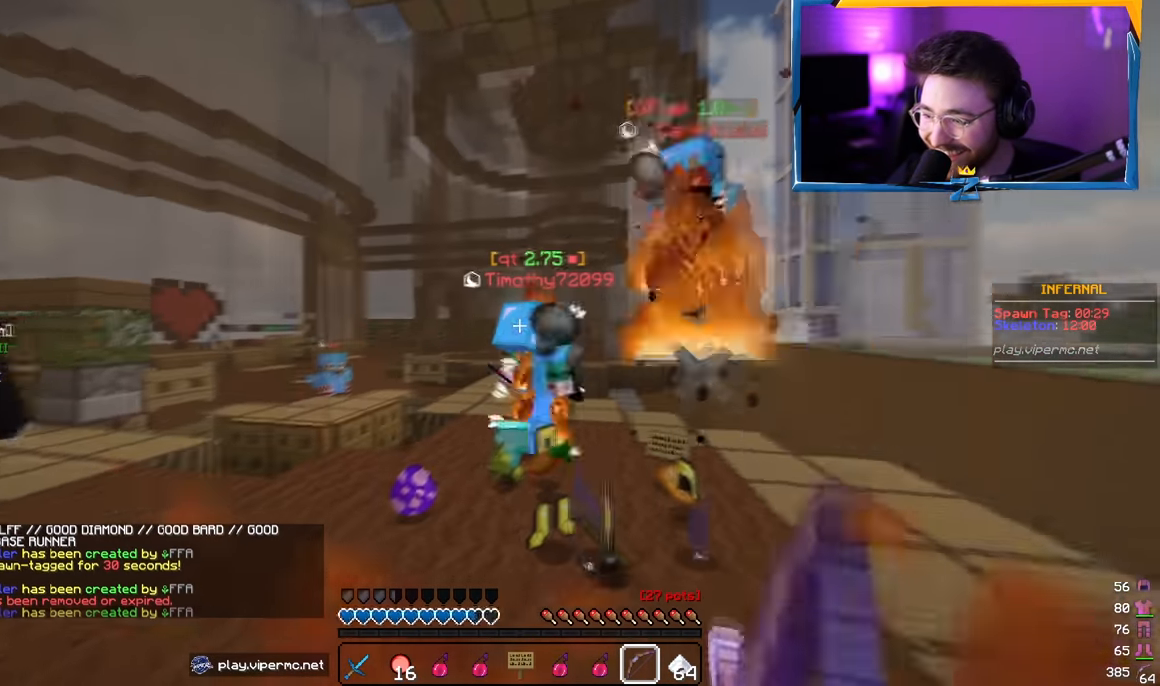
{"keys": ["a"], "mouse": ["right"], "events": [[417, "s", "up"]]}
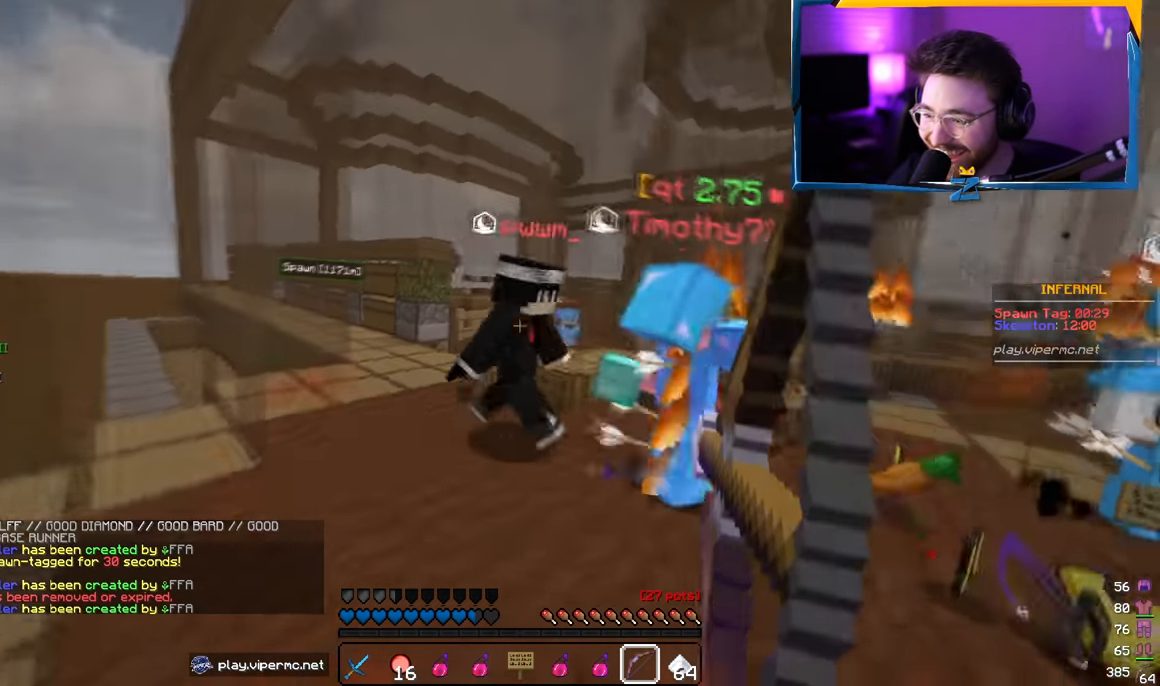
{"keys": ["a", "s"], "mouse": ["right"], "events": [[234, "mouse_right", "up"], [267, "mouse_right", "down"], [434, "s", "down"]]}
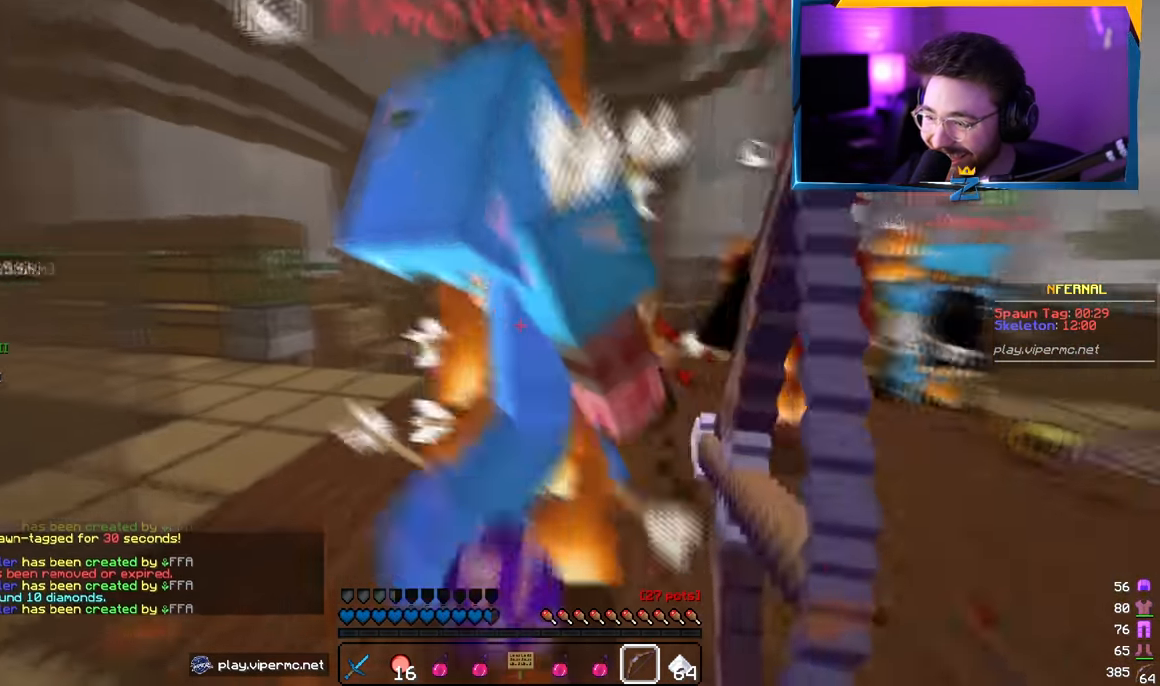
{"keys": ["a", "s"], "mouse": ["right"], "events": []}
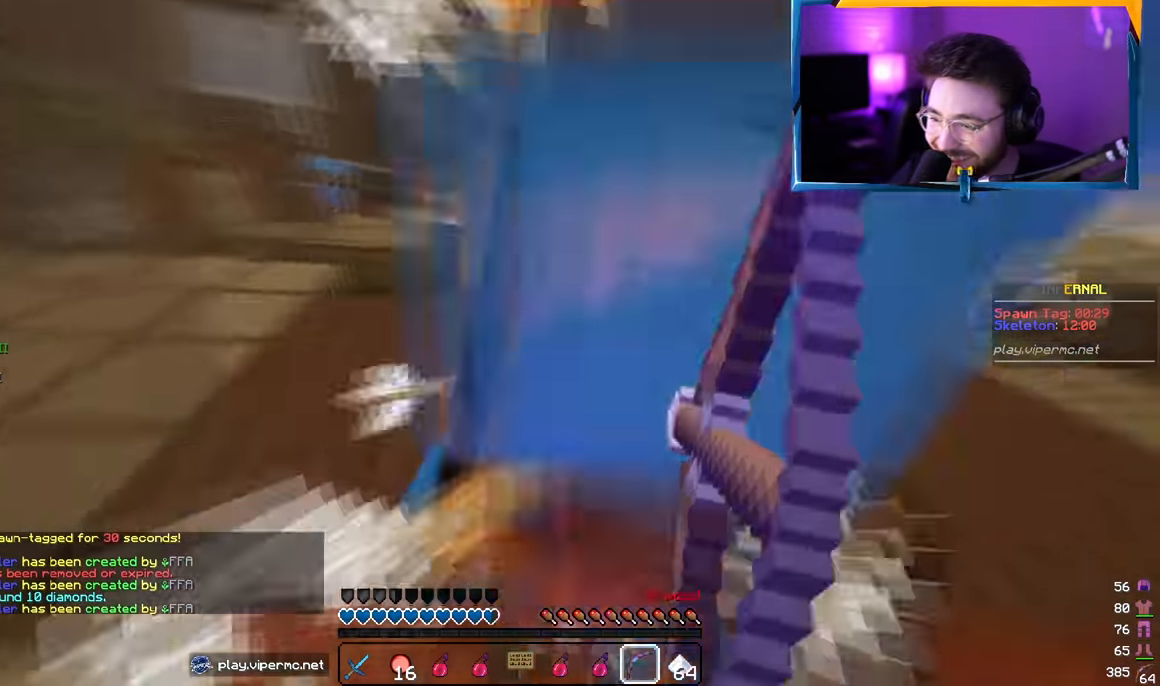
{"keys": ["s"], "mouse": ["right"], "events": [[184, "a", "up"], [200, "mouse_right", "up"], [234, "mouse_right", "down"]]}
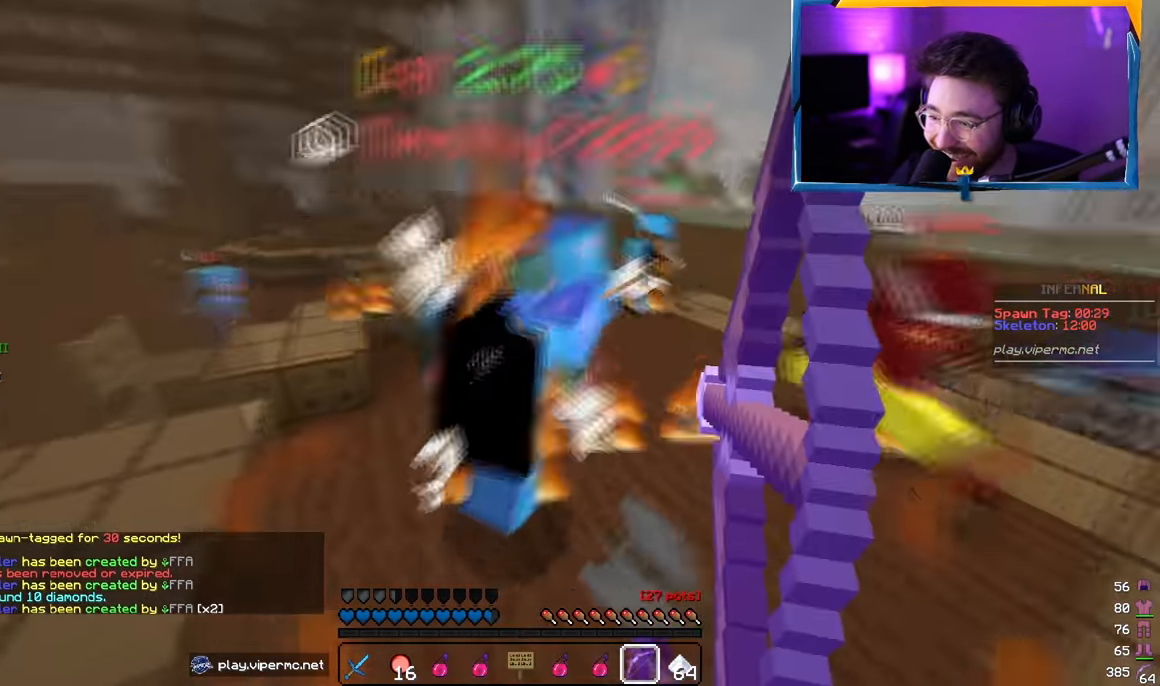
{"keys": ["a", "w"], "mouse": ["right"], "events": [[100, "mouse_right", "up"], [150, "mouse_right", "down"], [267, "s", "up"], [317, "w", "down"], [334, "a", "down"]]}